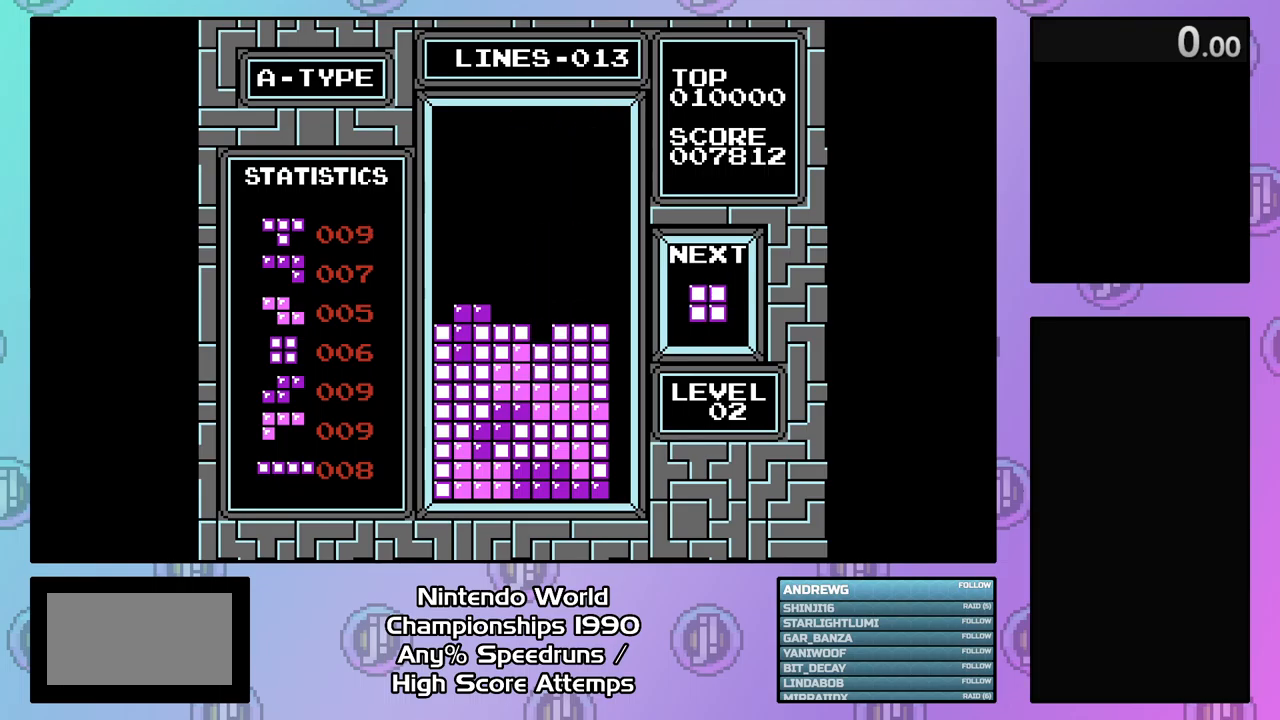
Gameplay with a controller (Nintendo layout); each line is a JSON object with the inputs held at the frame after it. "events" lists button and stick changes between this image and that frame as [ms after this image, input, new state], when the widget could be followed in between. Not read: L3 R3.
{"buttons": [], "events": [[134, "DPAD_DOWN", "up"], [267, "DPAD_RIGHT", "down"], [334, "DPAD_RIGHT", "up"], [400, "DPAD_RIGHT", "down"], [500, "DPAD_RIGHT", "up"]]}
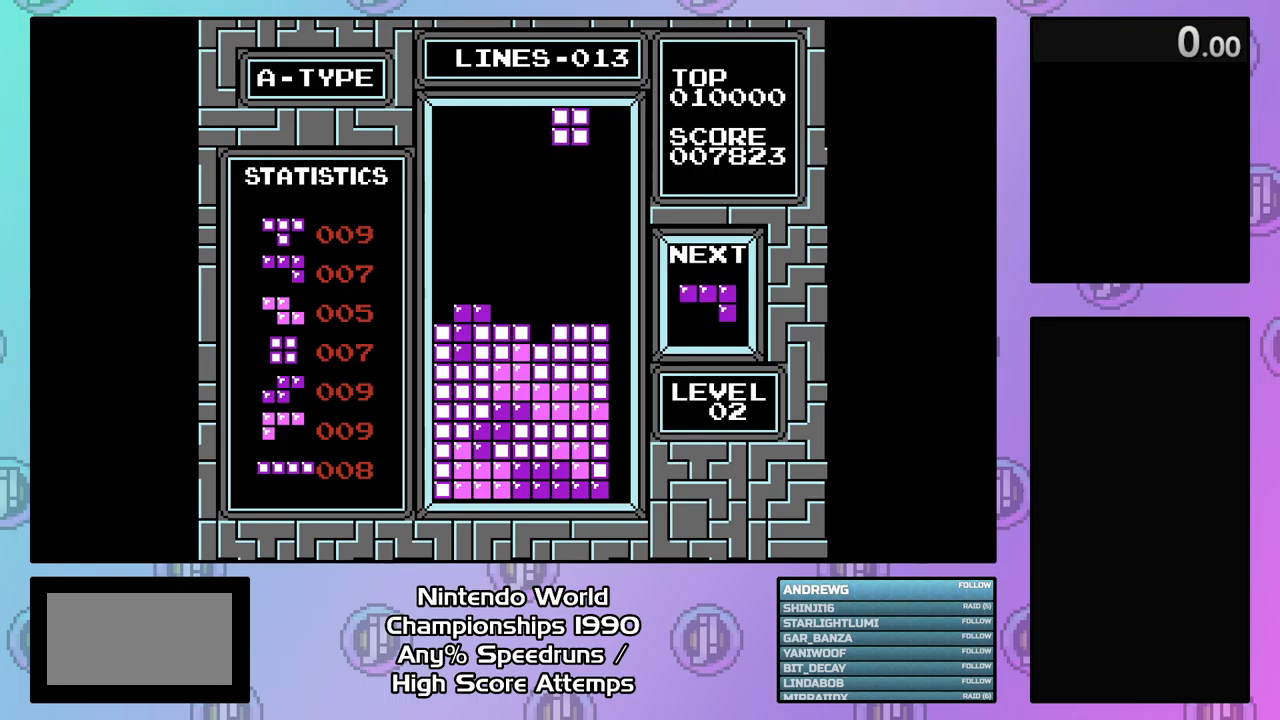
{"buttons": ["DPAD_DOWN"], "events": [[100, "DPAD_RIGHT", "down"], [167, "DPAD_RIGHT", "up"], [300, "DPAD_DOWN", "down"]]}
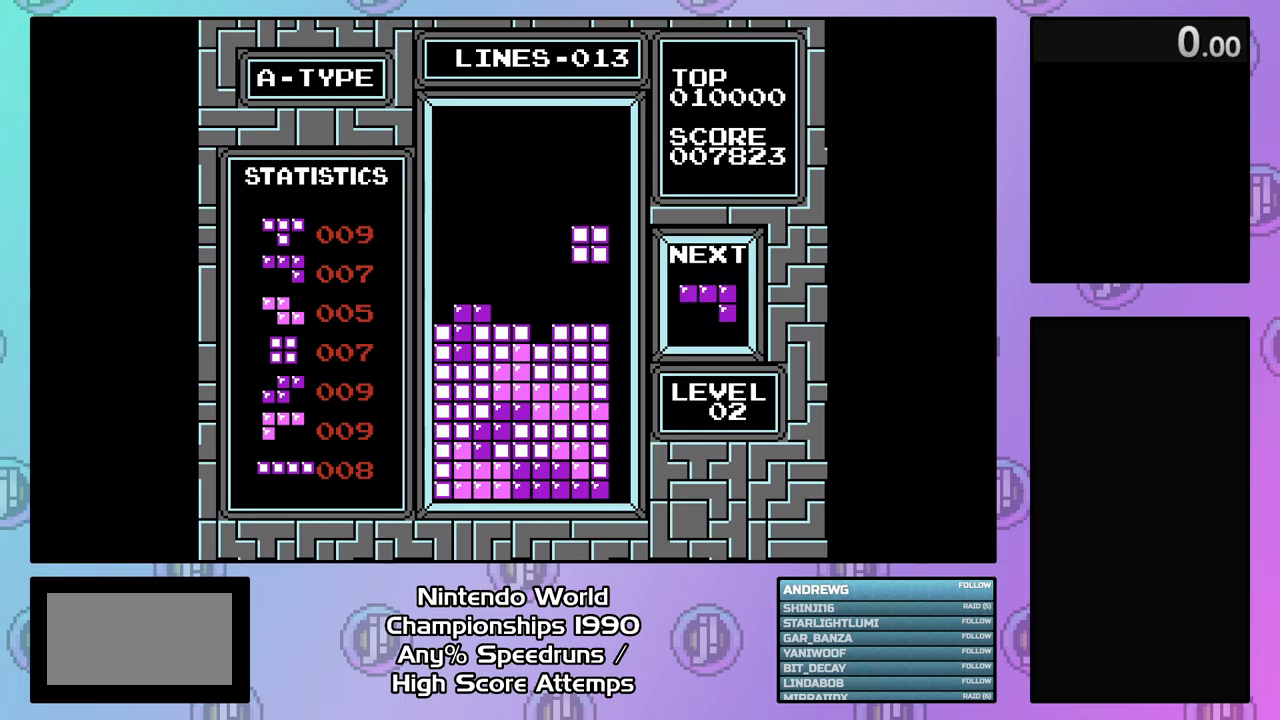
{"buttons": [], "events": [[267, "DPAD_DOWN", "up"]]}
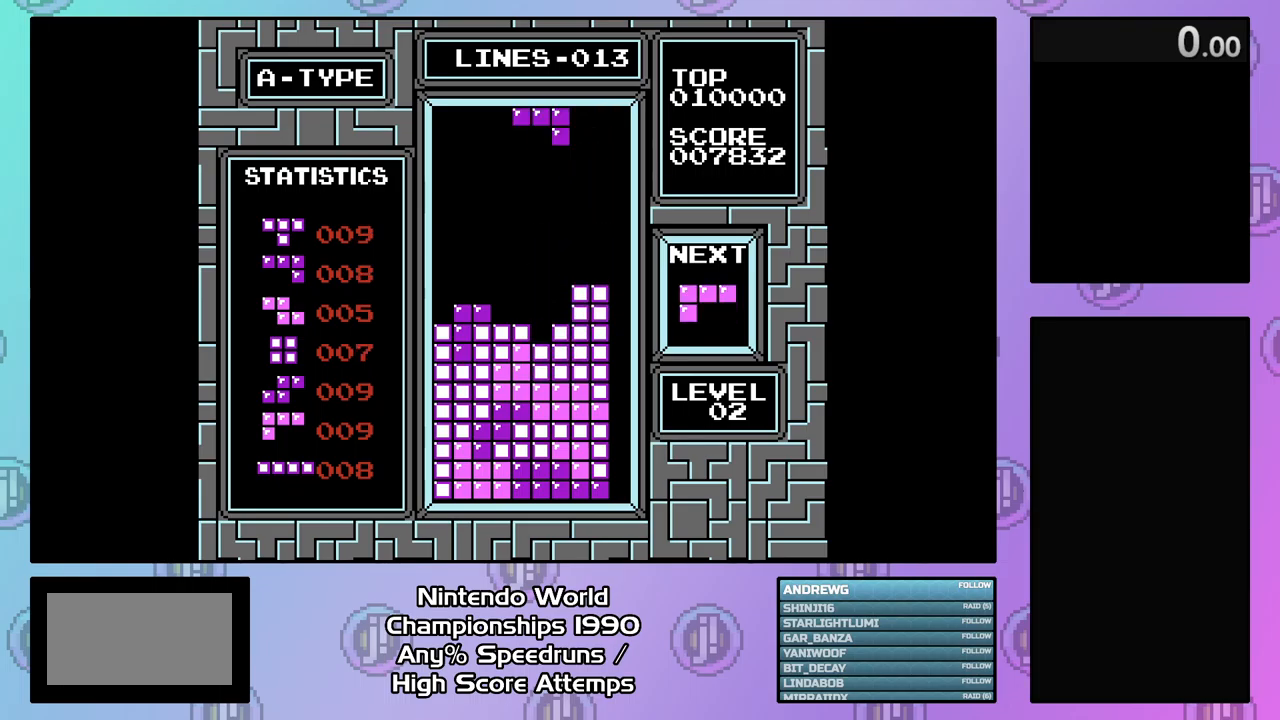
{"buttons": ["DPAD_DOWN"], "events": [[267, "DPAD_LEFT", "down"], [334, "DPAD_LEFT", "up"], [400, "DPAD_DOWN", "down"]]}
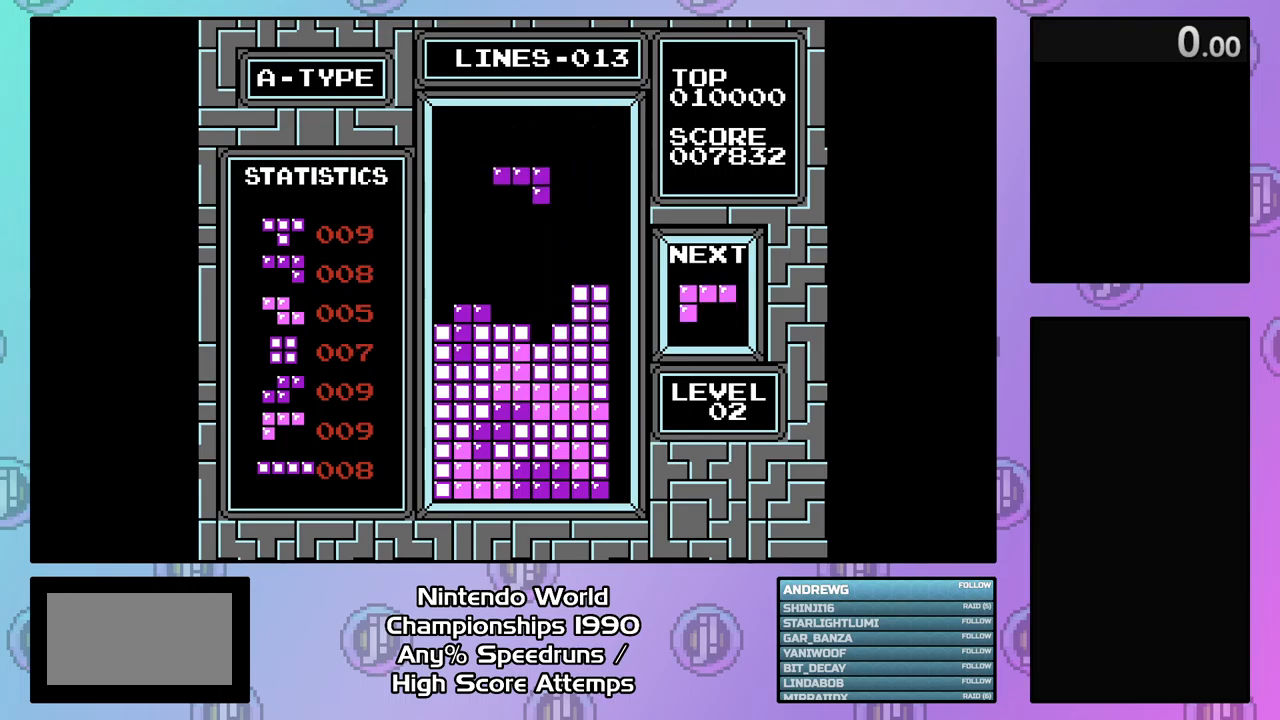
{"buttons": ["DPAD_LEFT"], "events": [[367, "DPAD_DOWN", "up"], [467, "DPAD_LEFT", "down"]]}
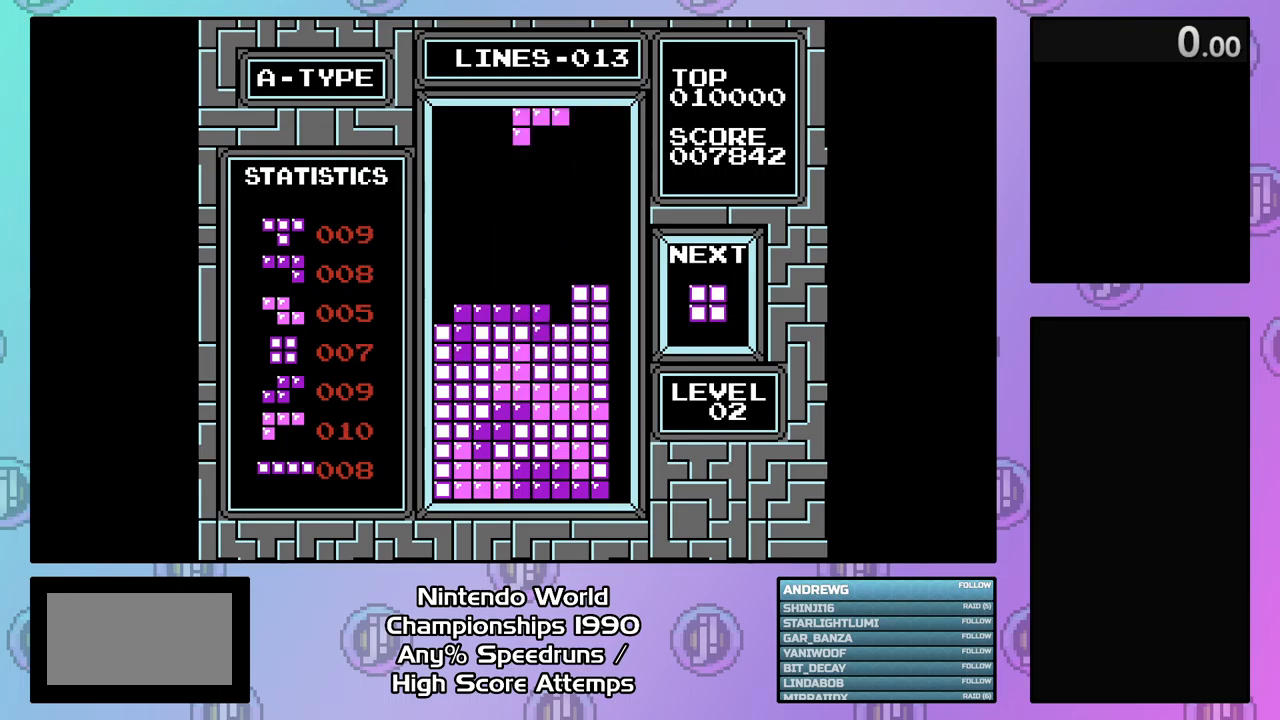
{"buttons": ["DPAD_LEFT"], "events": []}
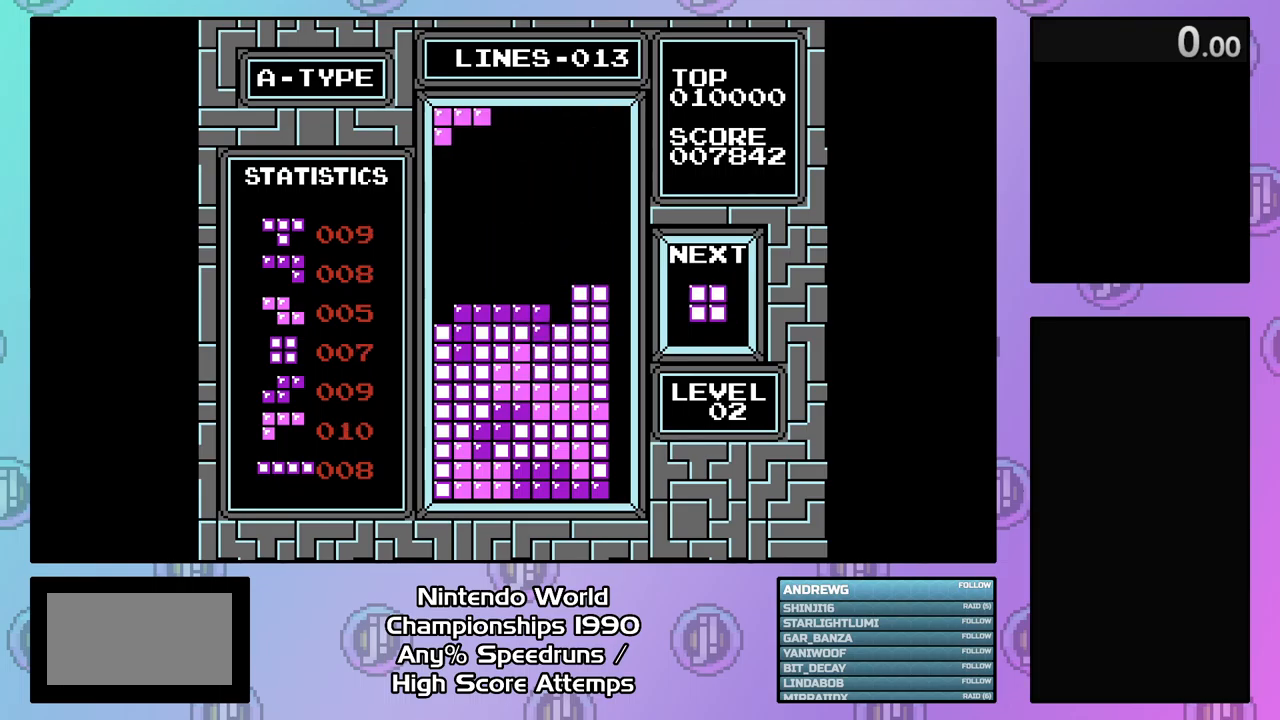
{"buttons": ["DPAD_DOWN"], "events": [[67, "DPAD_LEFT", "up"], [100, "DPAD_DOWN", "down"]]}
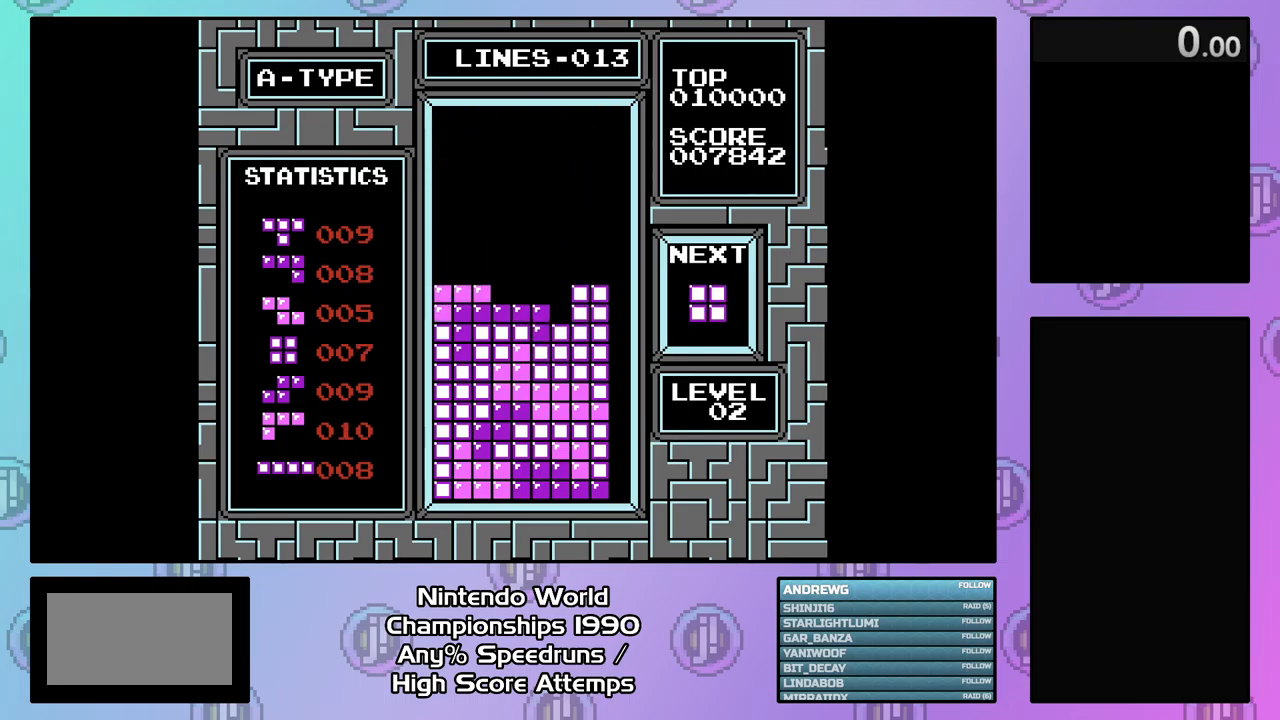
{"buttons": [], "events": [[34, "DPAD_DOWN", "up"], [267, "DPAD_LEFT", "down"], [367, "DPAD_LEFT", "up"]]}
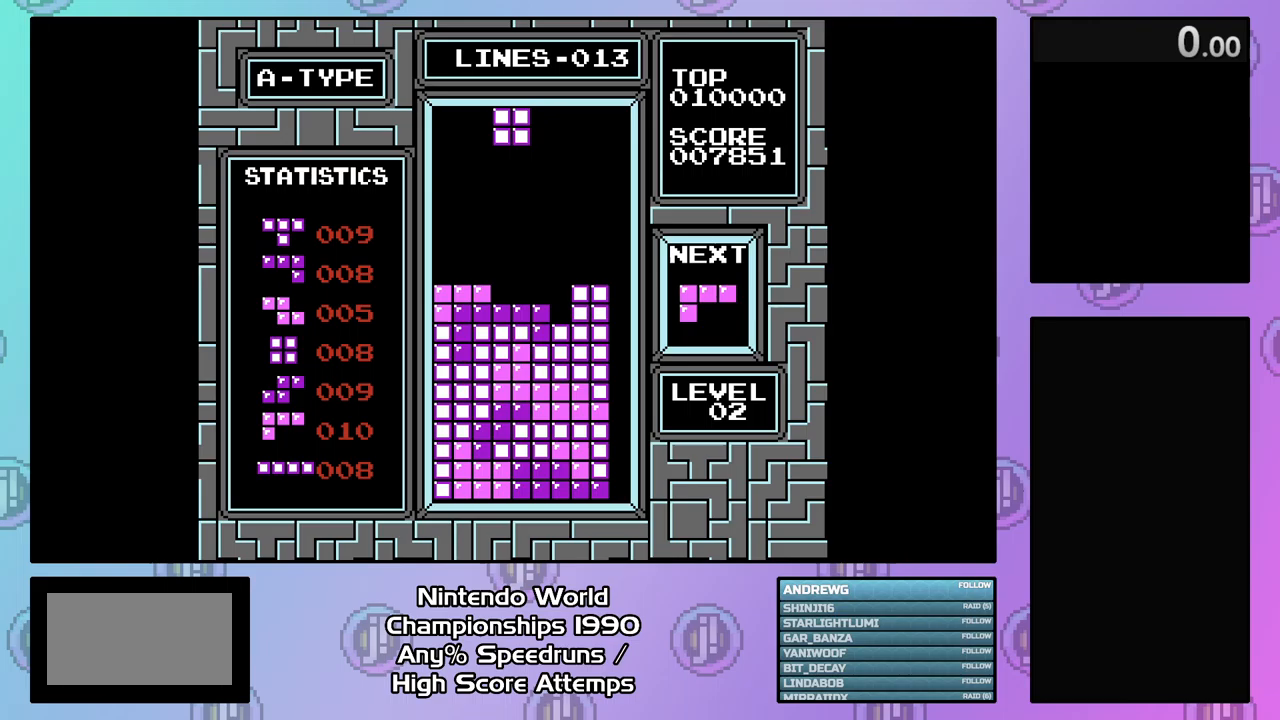
{"buttons": ["DPAD_LEFT"], "events": [[33, "DPAD_DOWN", "down"], [433, "DPAD_DOWN", "up"], [500, "DPAD_LEFT", "down"]]}
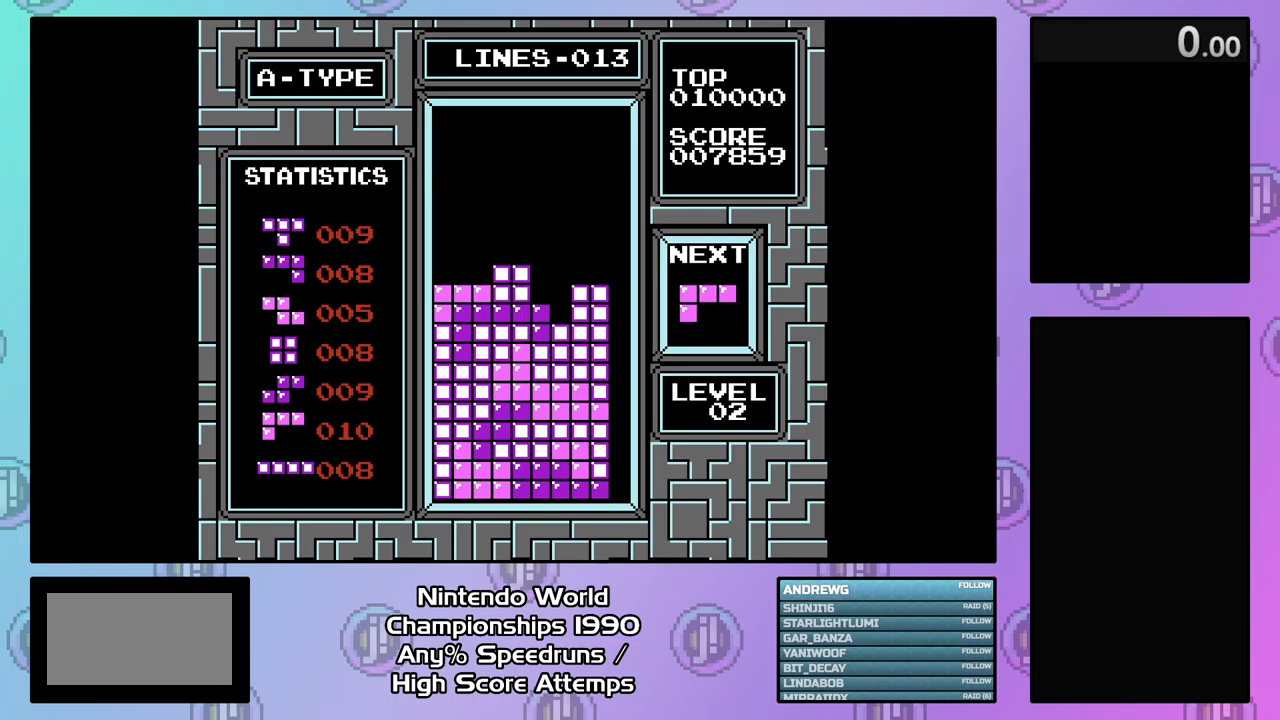
{"buttons": ["DPAD_LEFT"], "events": [[133, "B", "down"], [233, "B", "up"], [333, "B", "down"], [400, "B", "up"]]}
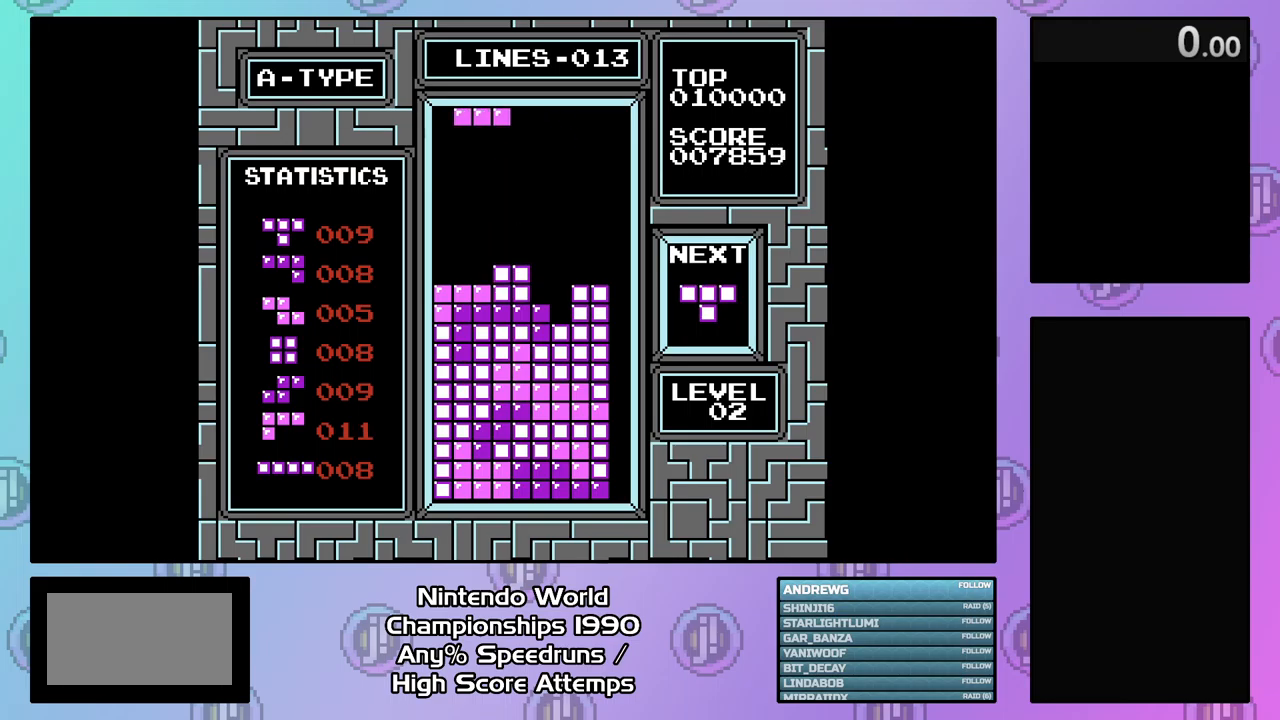
{"buttons": ["DPAD_DOWN"], "events": [[100, "DPAD_LEFT", "up"], [133, "DPAD_DOWN", "down"]]}
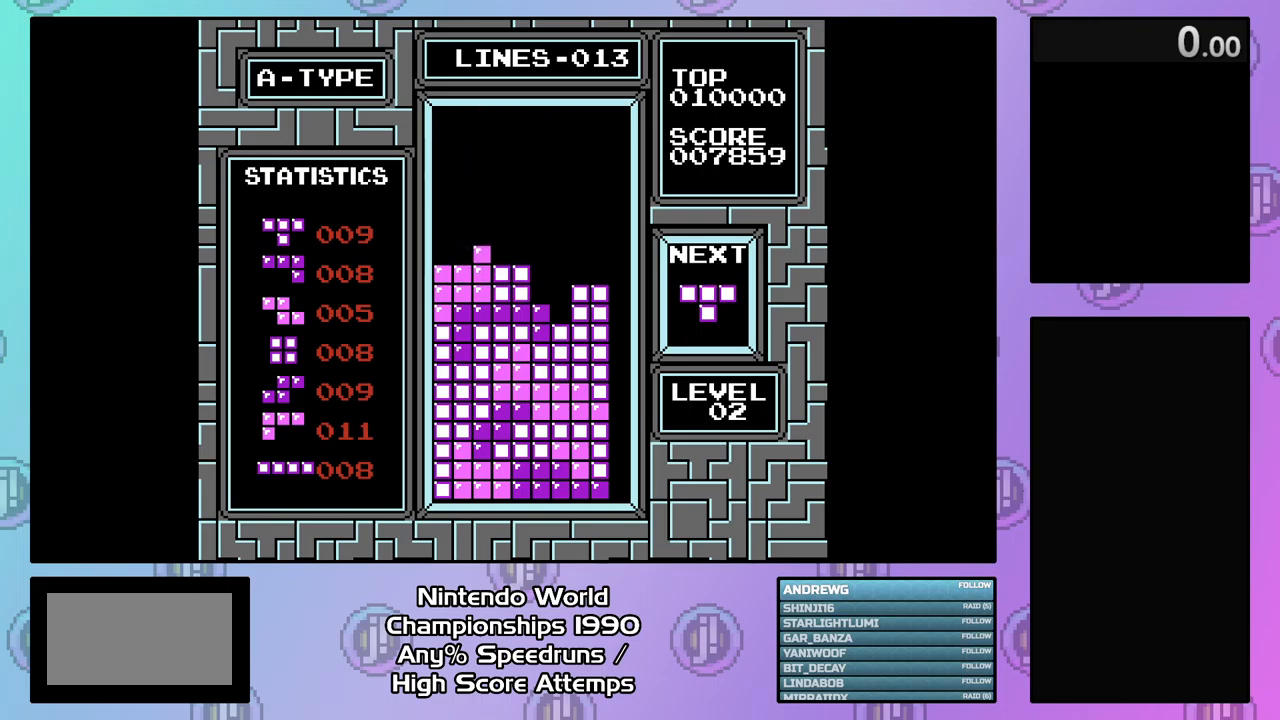
{"buttons": ["DPAD_DOWN"], "events": [[133, "DPAD_DOWN", "up"], [233, "A", "down"], [300, "DPAD_RIGHT", "down"], [367, "A", "up"], [367, "DPAD_RIGHT", "up"], [500, "DPAD_DOWN", "down"]]}
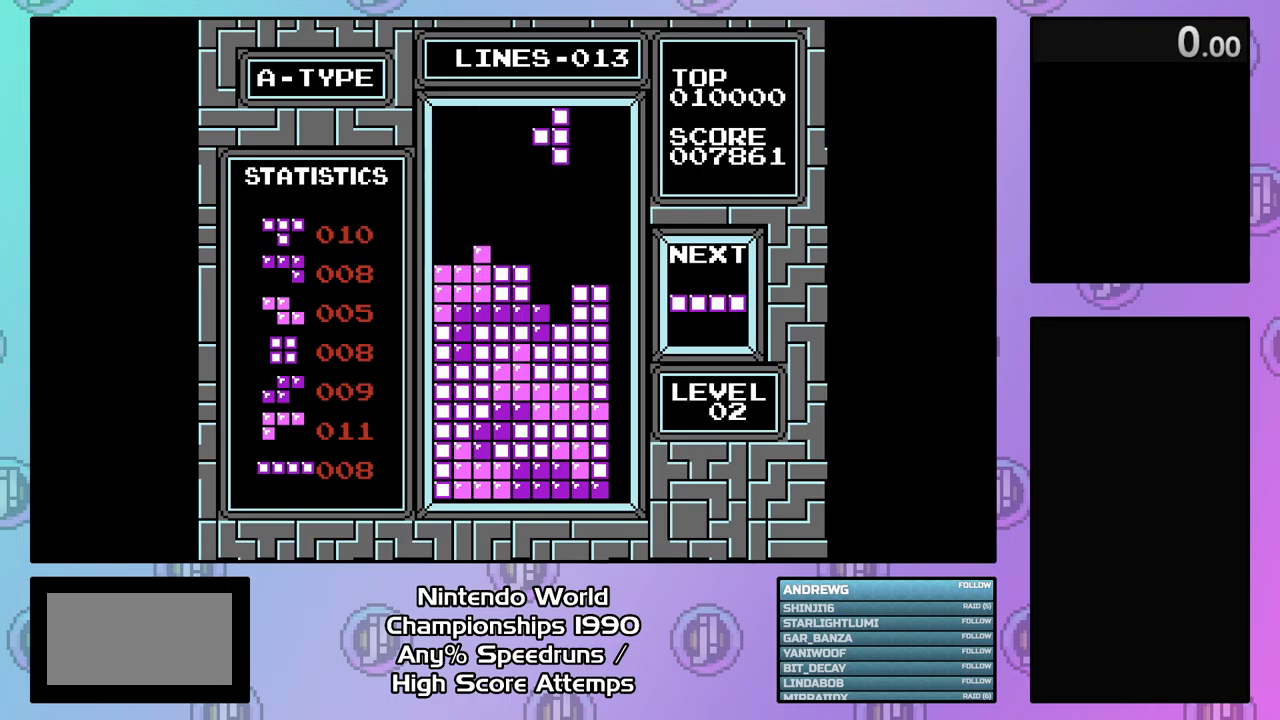
{"buttons": [], "events": [[467, "DPAD_DOWN", "up"]]}
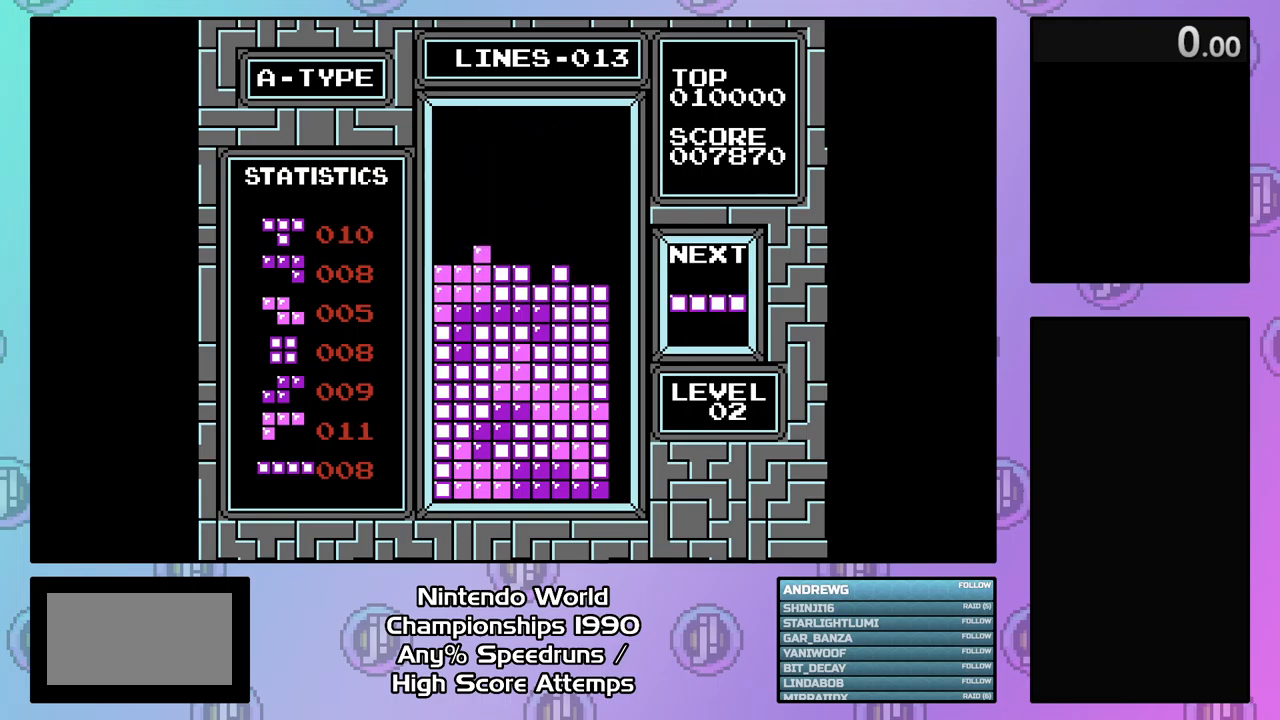
{"buttons": ["DPAD_RIGHT"], "events": [[67, "DPAD_RIGHT", "down"], [200, "A", "down"], [333, "A", "up"]]}
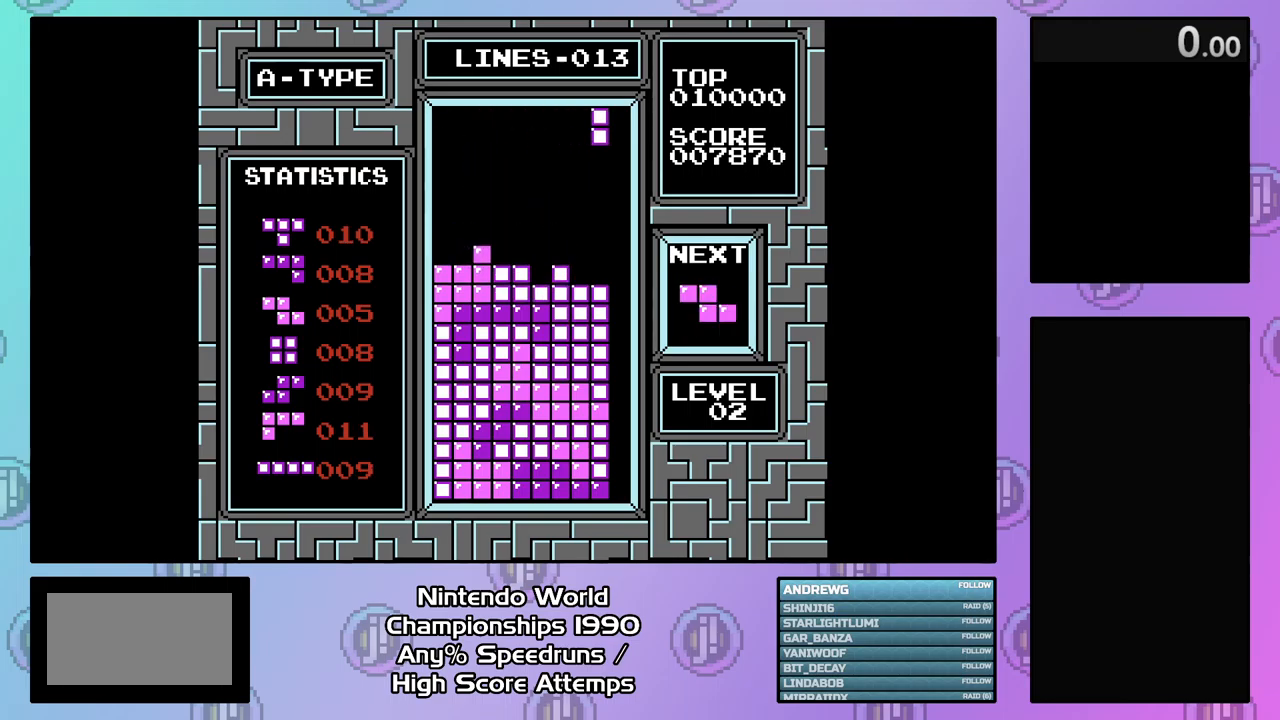
{"buttons": ["DPAD_DOWN"], "events": [[233, "DPAD_RIGHT", "up"], [333, "DPAD_DOWN", "down"]]}
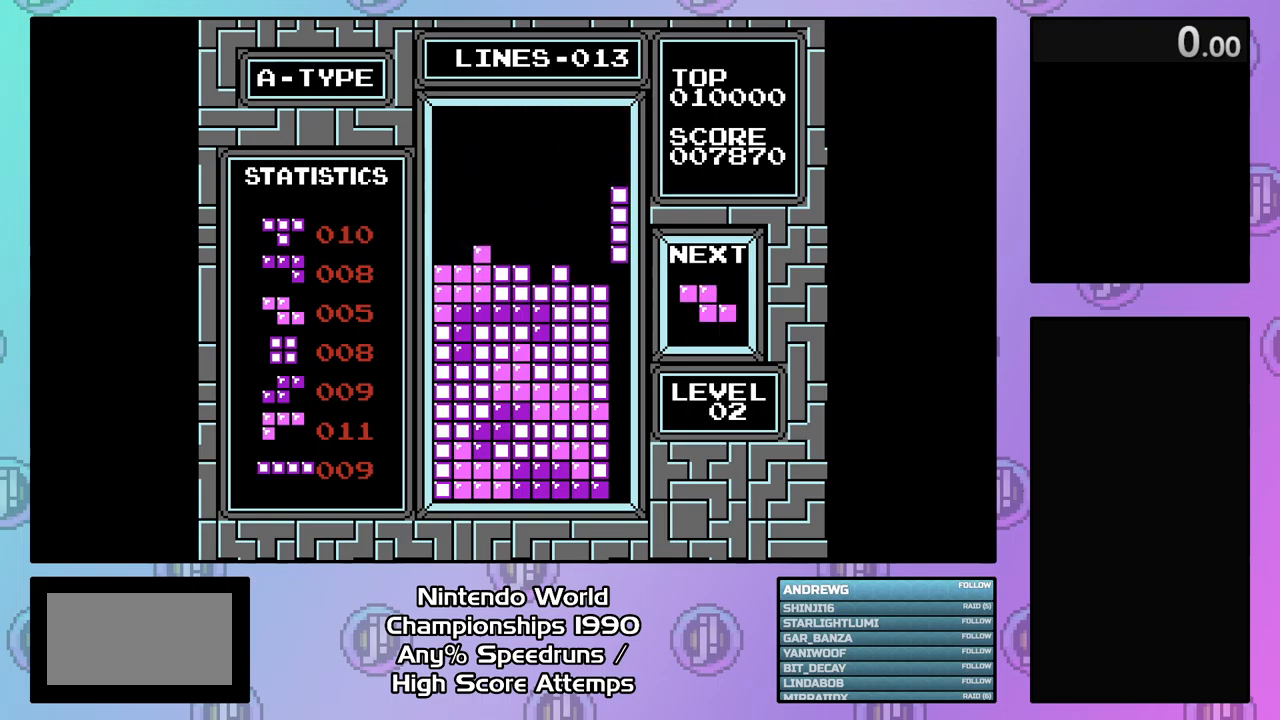
{"buttons": ["DPAD_DOWN"], "events": []}
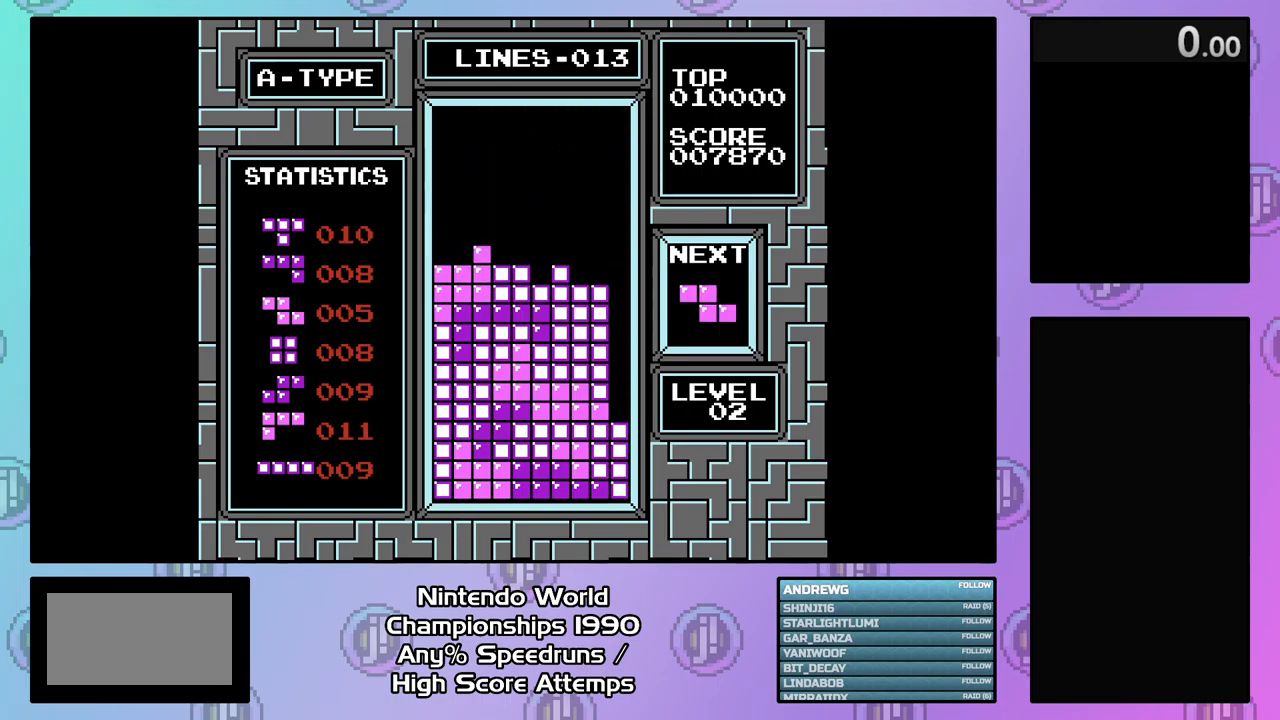
{"buttons": ["A"], "events": [[33, "DPAD_DOWN", "up"], [467, "A", "down"]]}
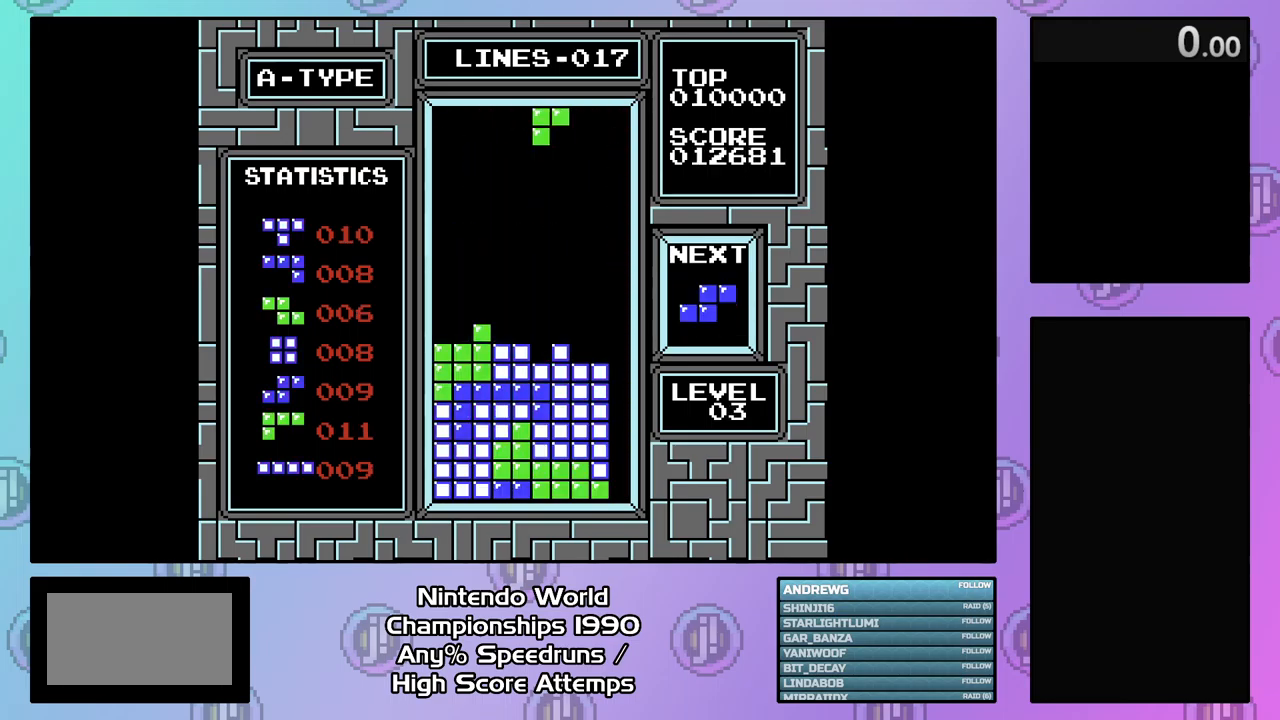
{"buttons": ["DPAD_DOWN"], "events": [[100, "A", "up"], [167, "DPAD_DOWN", "down"]]}
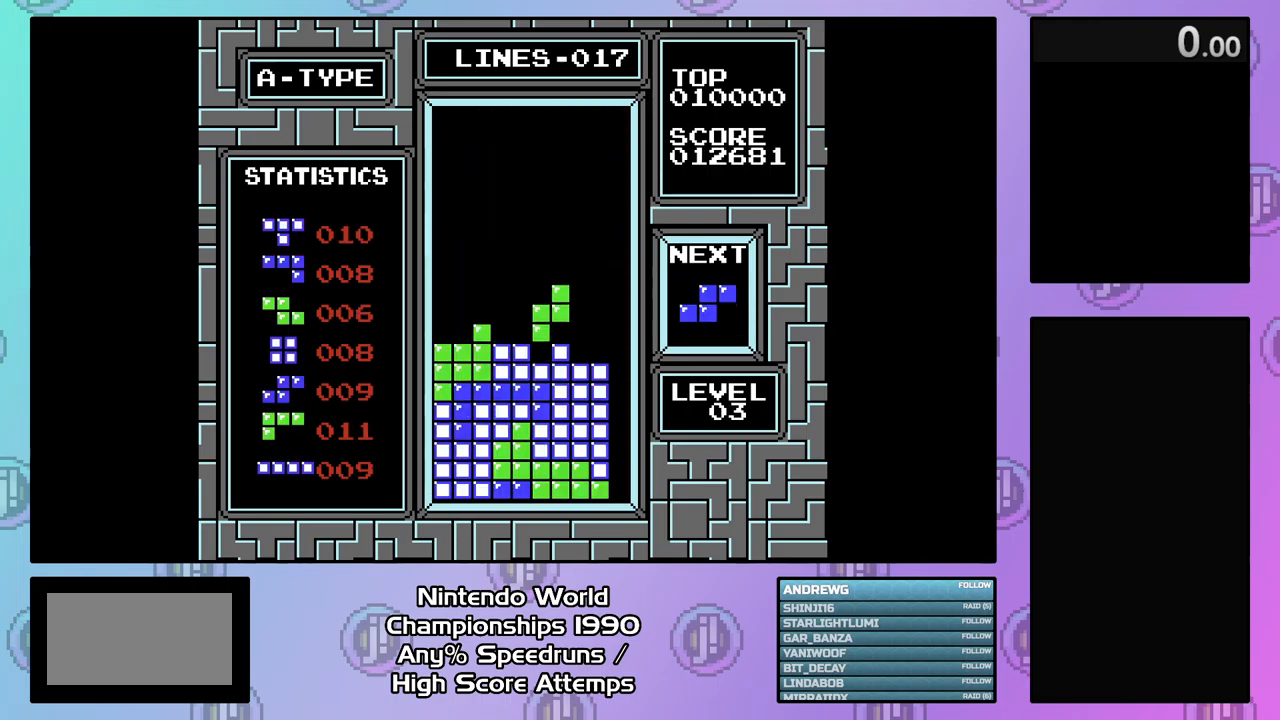
{"buttons": ["DPAD_DOWN"], "events": [[167, "DPAD_DOWN", "up"], [366, "DPAD_LEFT", "down"], [433, "DPAD_LEFT", "up"], [500, "DPAD_DOWN", "down"]]}
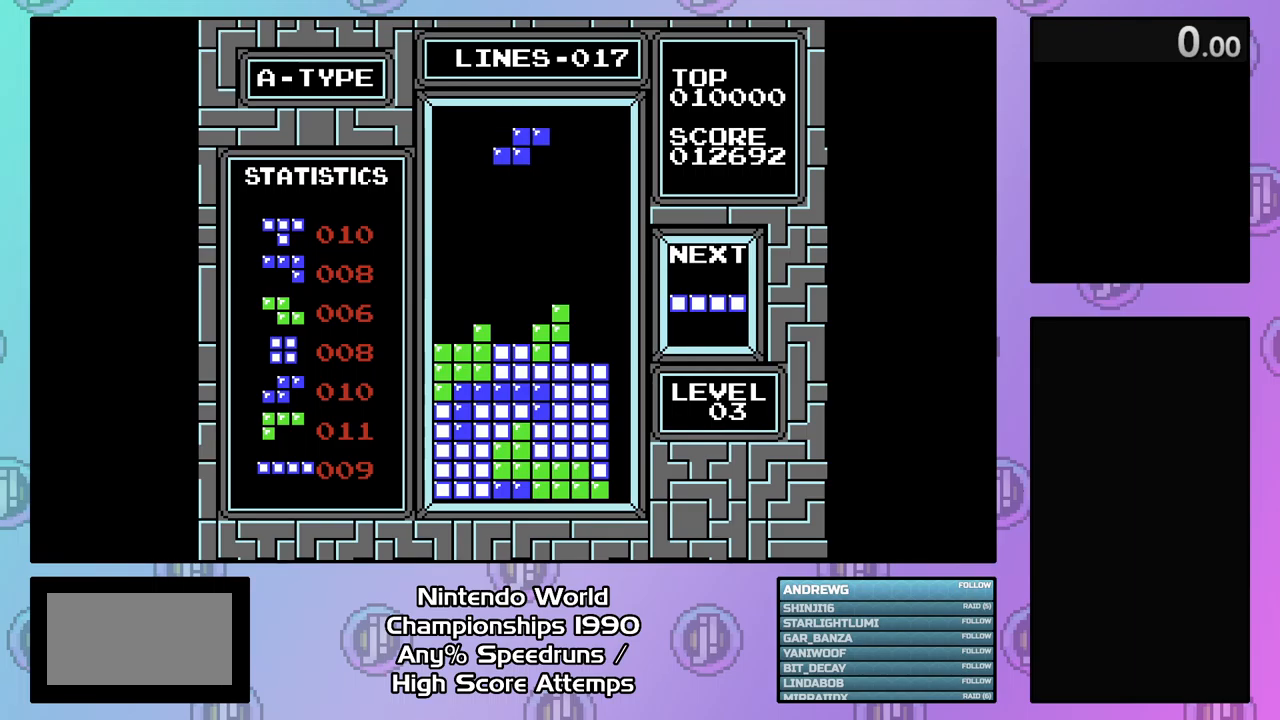
{"buttons": [], "events": [[467, "DPAD_DOWN", "up"]]}
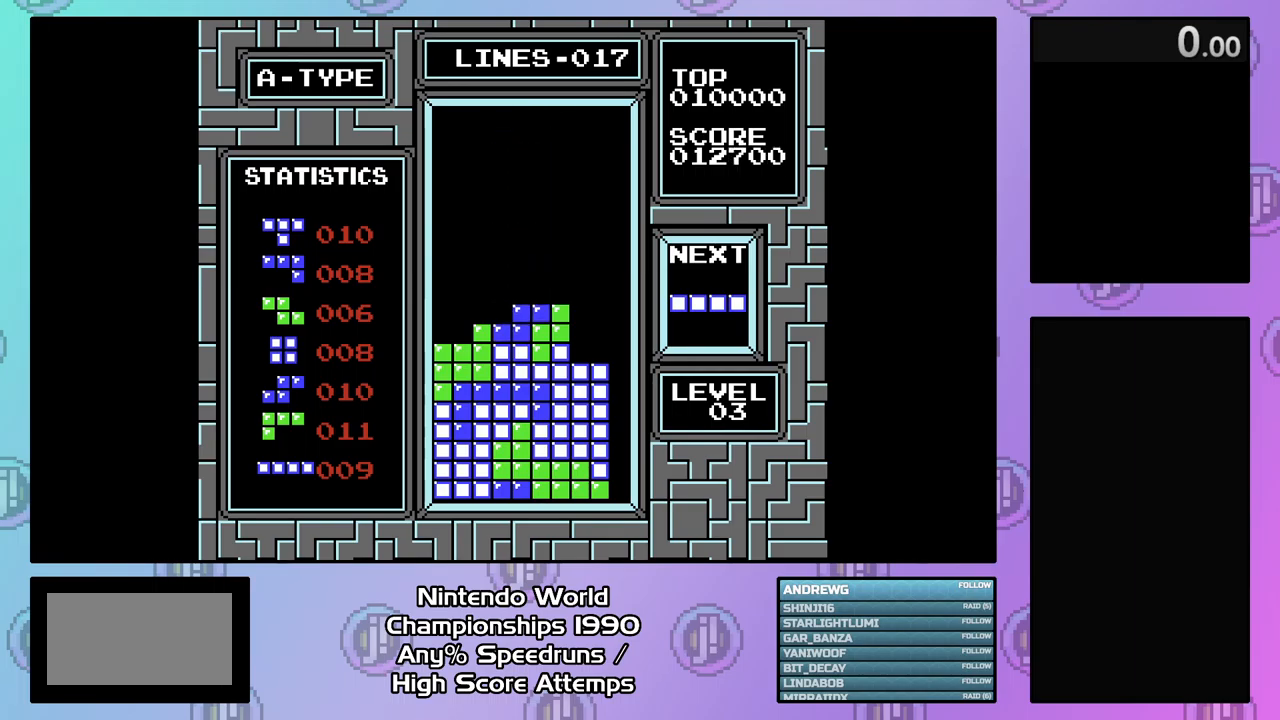
{"buttons": ["DPAD_RIGHT"], "events": [[67, "DPAD_RIGHT", "down"], [167, "A", "down"], [300, "A", "up"]]}
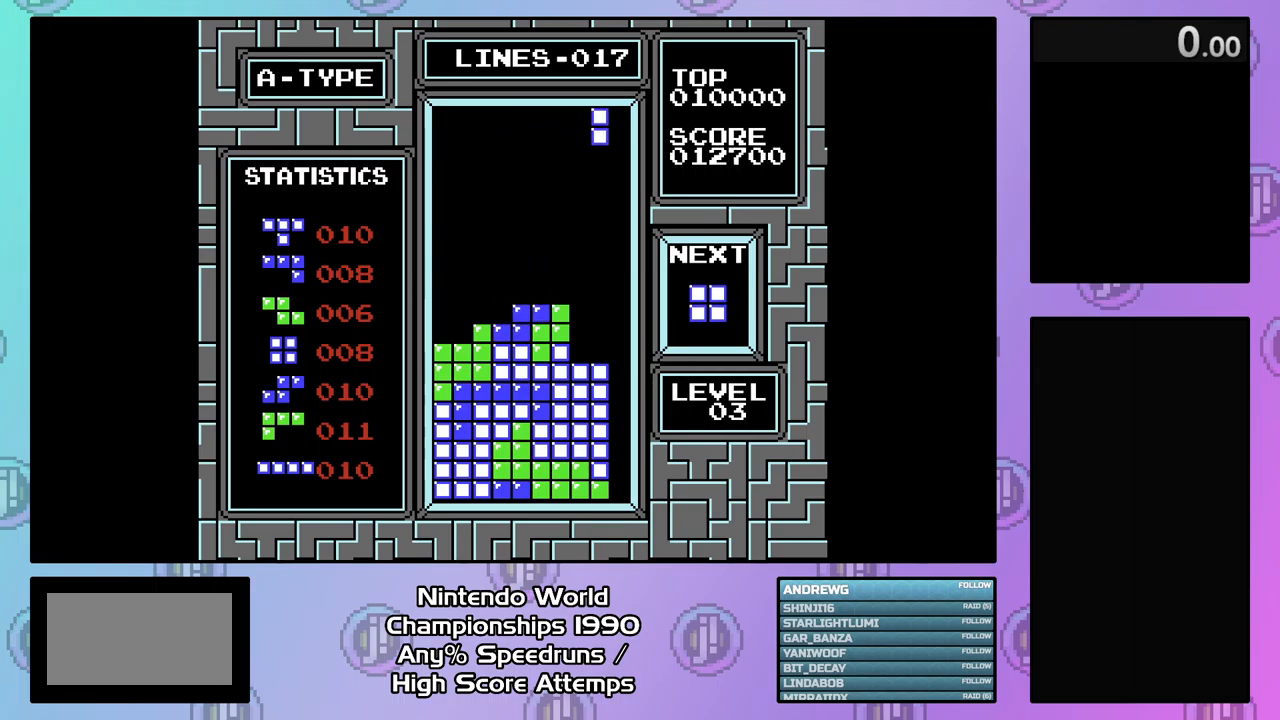
{"buttons": ["DPAD_DOWN"], "events": [[167, "DPAD_RIGHT", "up"], [233, "DPAD_DOWN", "down"]]}
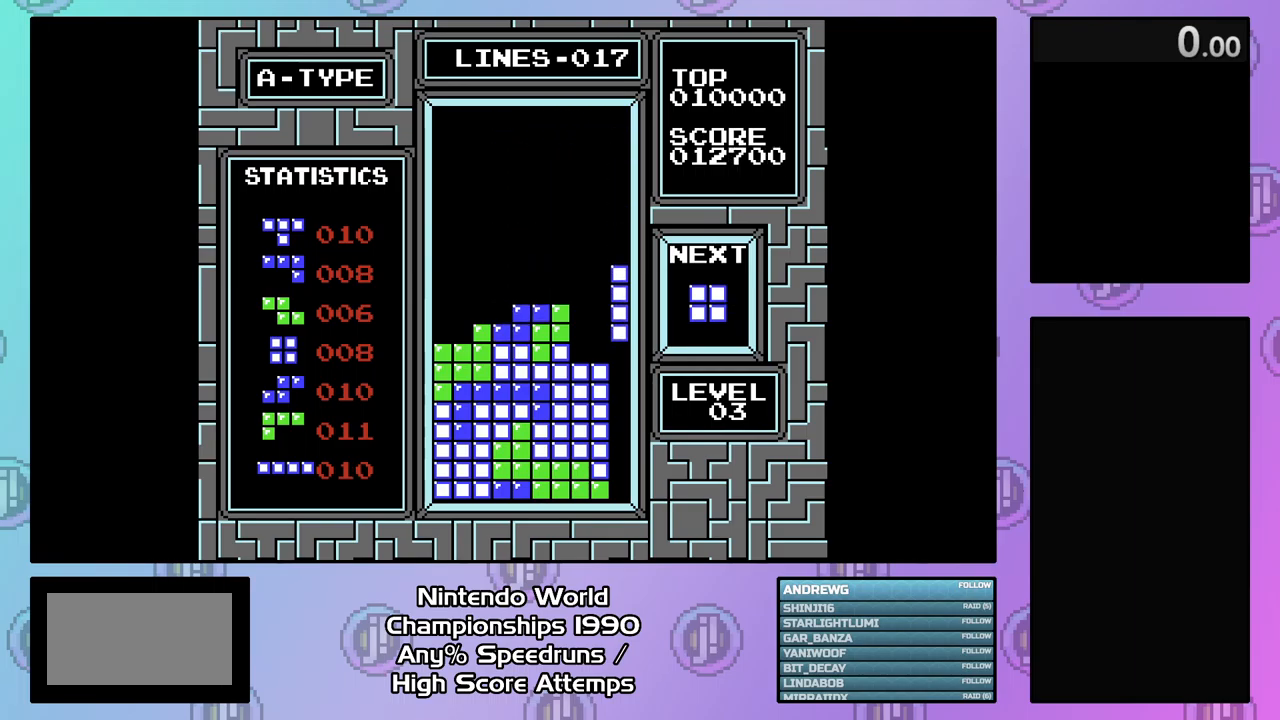
{"buttons": ["DPAD_DOWN"], "events": []}
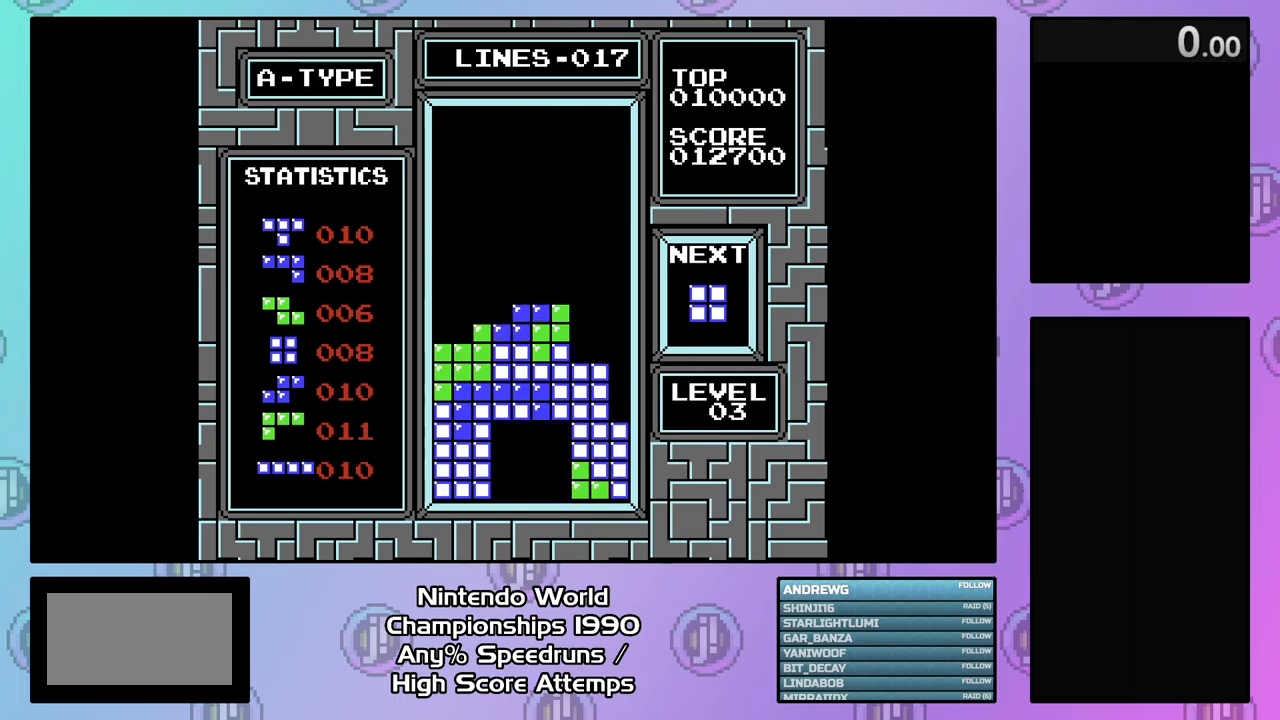
{"buttons": ["DPAD_RIGHT"], "events": [[100, "DPAD_DOWN", "up"], [333, "DPAD_RIGHT", "down"], [433, "DPAD_RIGHT", "up"], [500, "DPAD_RIGHT", "down"]]}
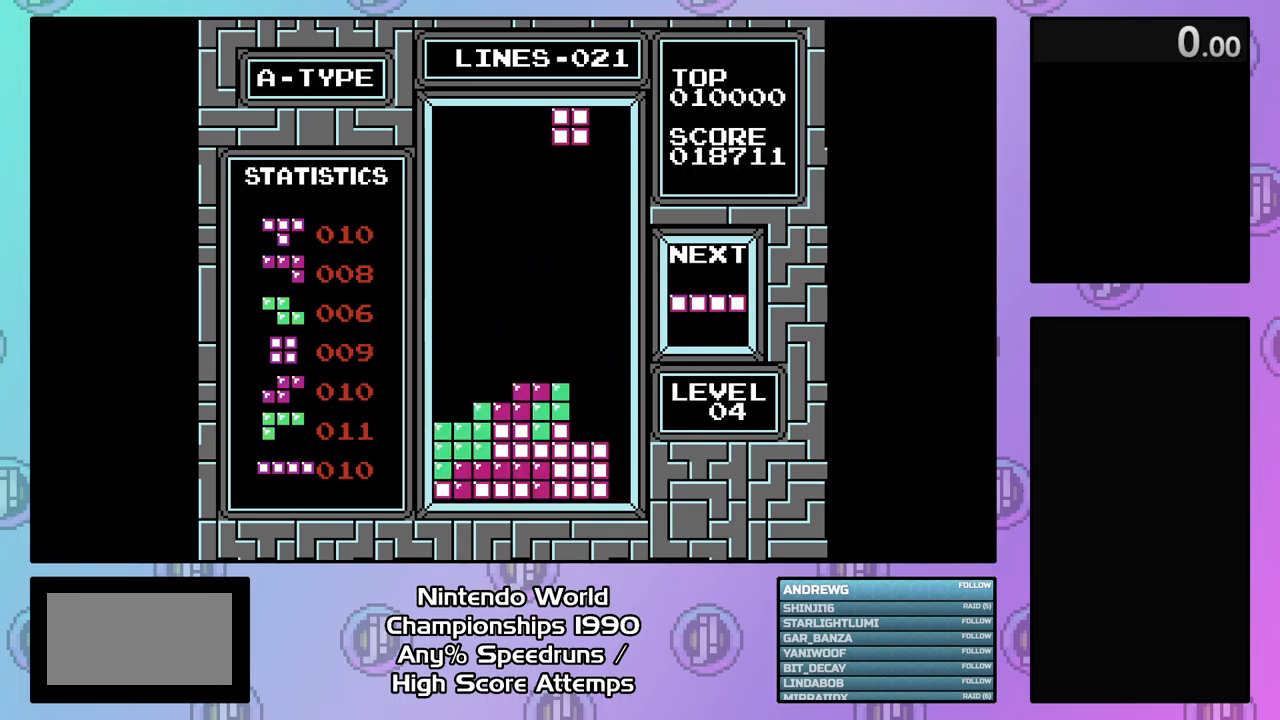
{"buttons": ["DPAD_DOWN"], "events": [[100, "DPAD_RIGHT", "up"], [167, "DPAD_DOWN", "down"], [233, "DPAD_DOWN", "up"], [433, "DPAD_DOWN", "down"]]}
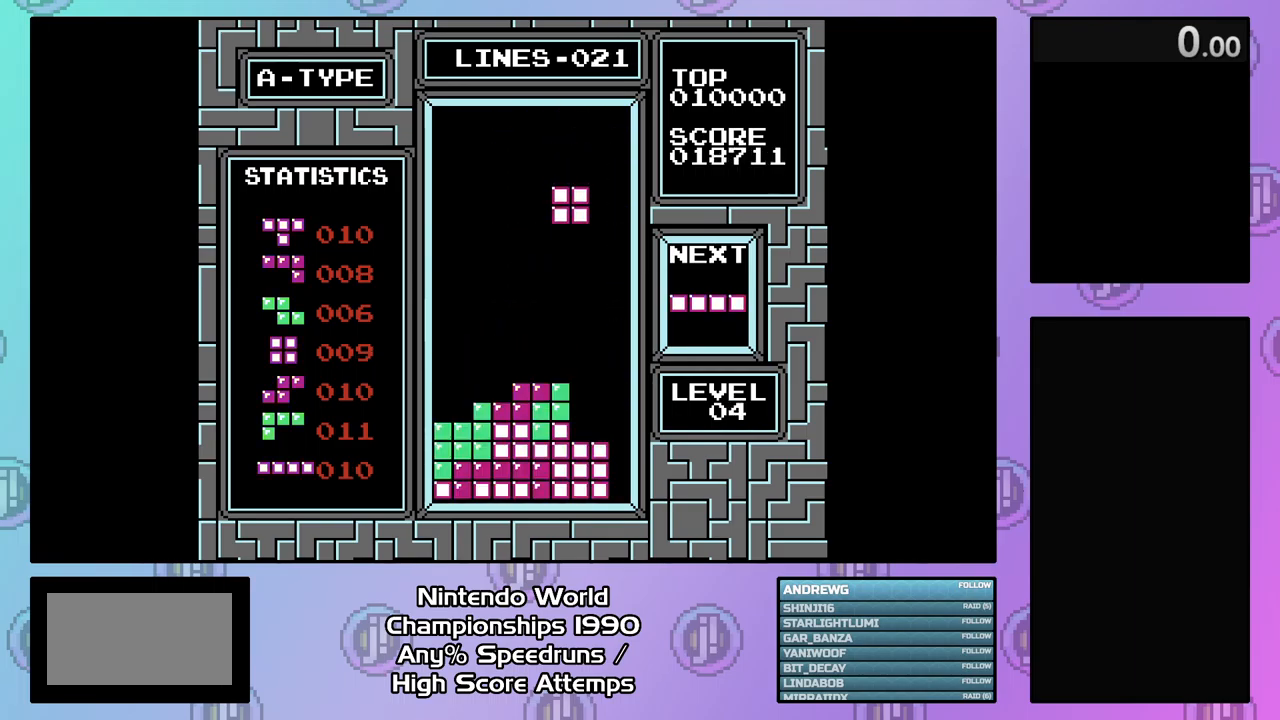
{"buttons": ["DPAD_DOWN"], "events": [[200, "DPAD_DOWN", "up"], [300, "DPAD_RIGHT", "down"], [367, "DPAD_RIGHT", "up"], [433, "DPAD_DOWN", "down"]]}
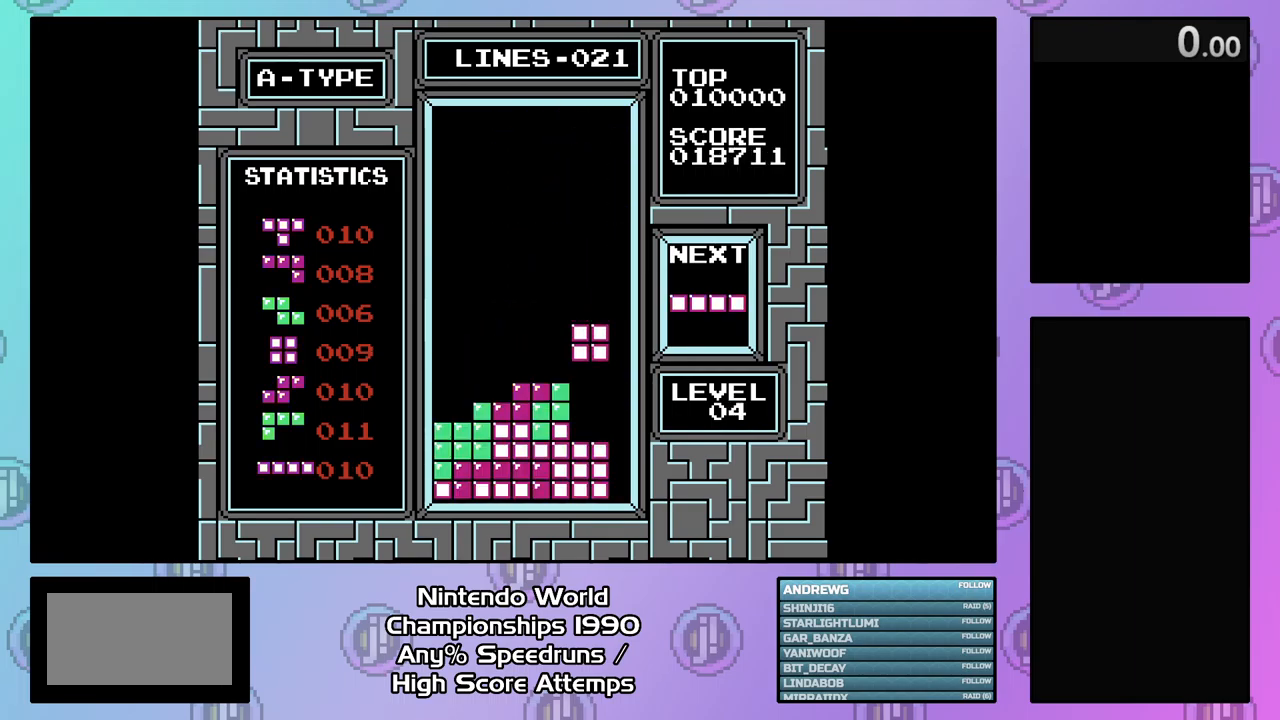
{"buttons": ["A", "DPAD_RIGHT"], "events": [[300, "DPAD_DOWN", "up"], [367, "DPAD_RIGHT", "down"], [433, "A", "down"]]}
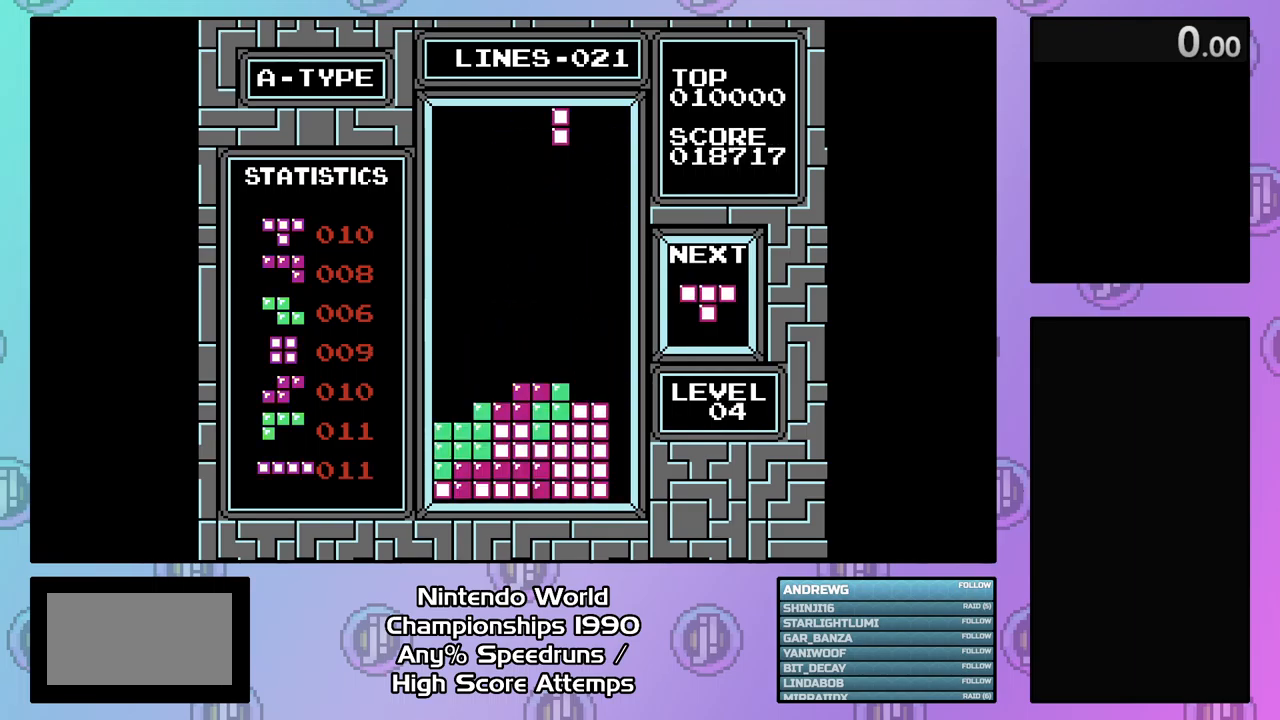
{"buttons": [], "events": [[33, "A", "up"], [400, "DPAD_RIGHT", "up"]]}
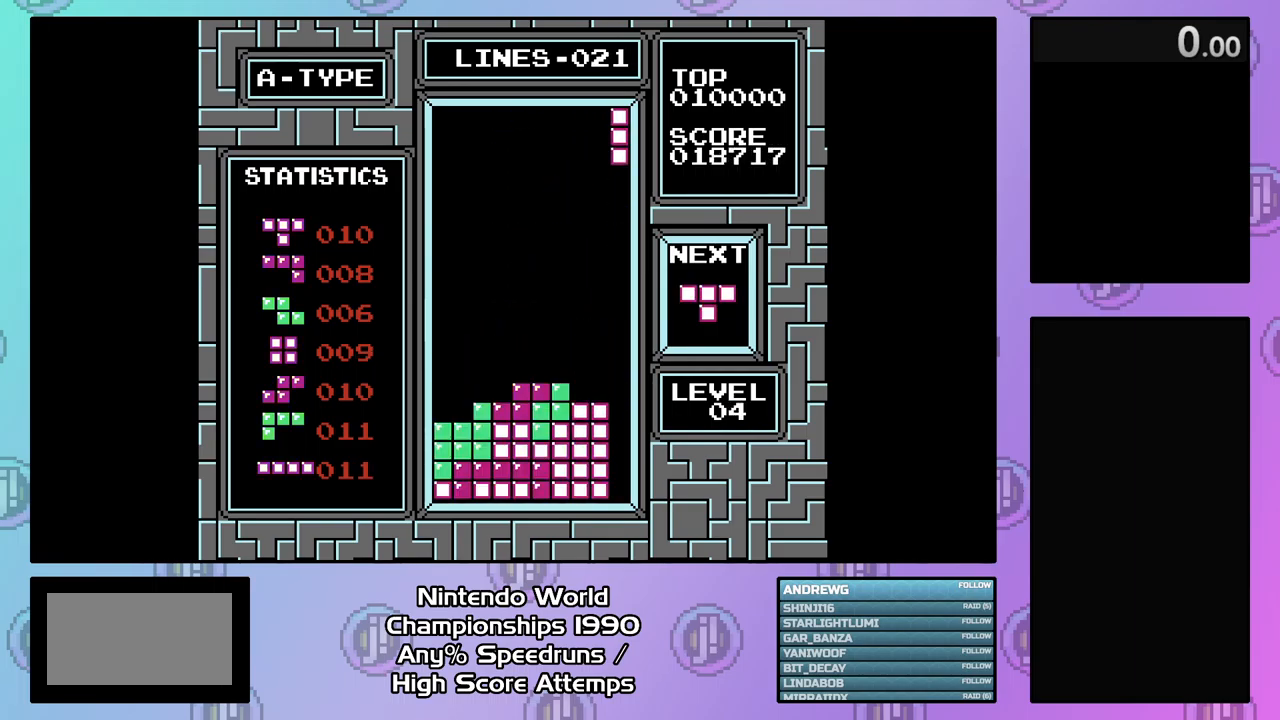
{"buttons": ["DPAD_DOWN"], "events": [[67, "DPAD_DOWN", "down"]]}
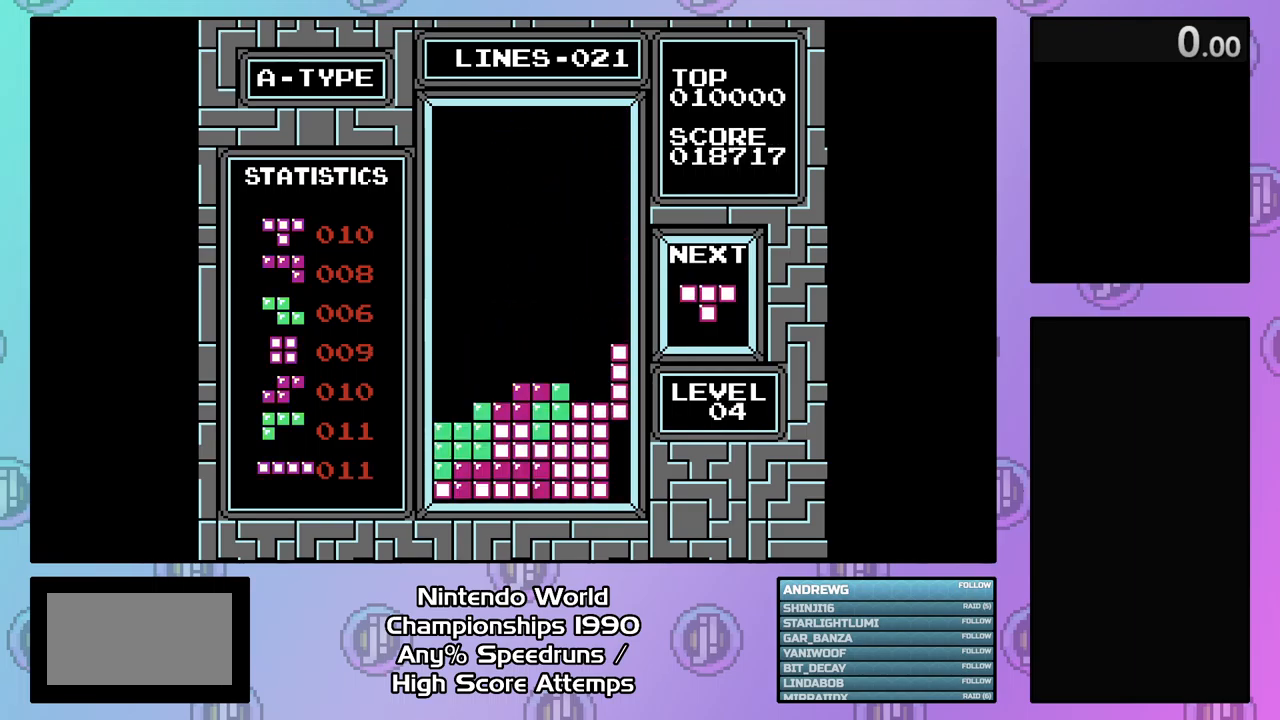
{"buttons": [], "events": [[401, "DPAD_DOWN", "up"]]}